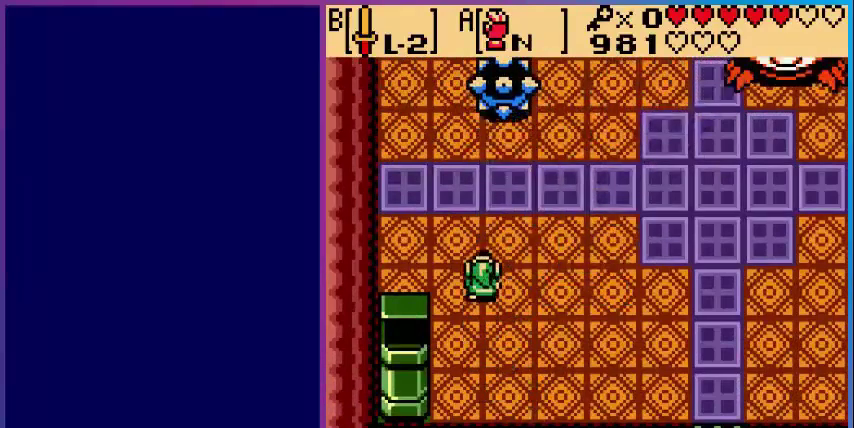
Gameplay with a controller (Nintendo layout); each line is a JSON object with the inputs held at the frame after it. "events" lists button and stick changes between this image and that frame as [ms after this image, input, new state], when the widget could be followed in between. Not read: L3 R3.
{"buttons": ["DPAD_UP", "DPAD_LEFT"], "events": [[200, "DPAD_LEFT", "down"], [320, "DPAD_UP", "up"], [480, "DPAD_UP", "down"]]}
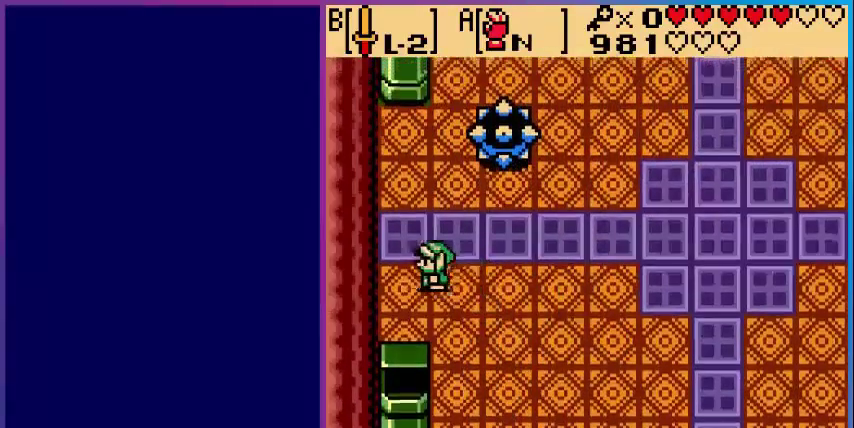
{"buttons": ["DPAD_UP"], "events": [[80, "DPAD_LEFT", "up"]]}
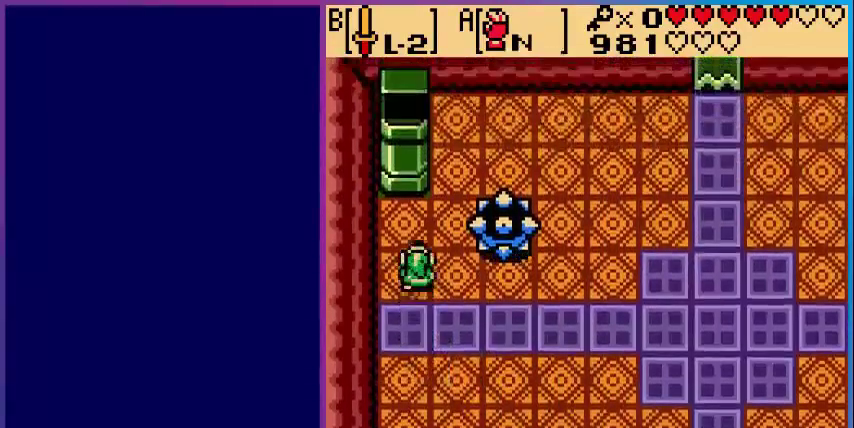
{"buttons": ["A"], "events": [[160, "DPAD_RIGHT", "down"], [200, "DPAD_UP", "up"], [240, "A", "down"], [320, "DPAD_RIGHT", "up"]]}
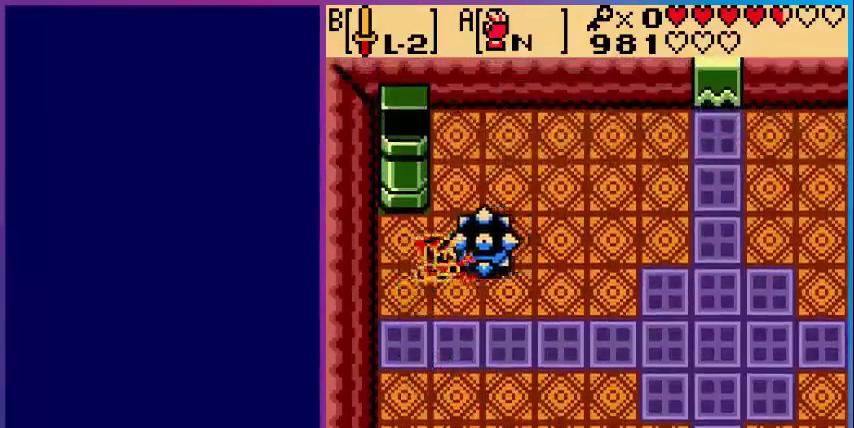
{"buttons": ["A"], "events": [[240, "A", "up"], [360, "A", "down"]]}
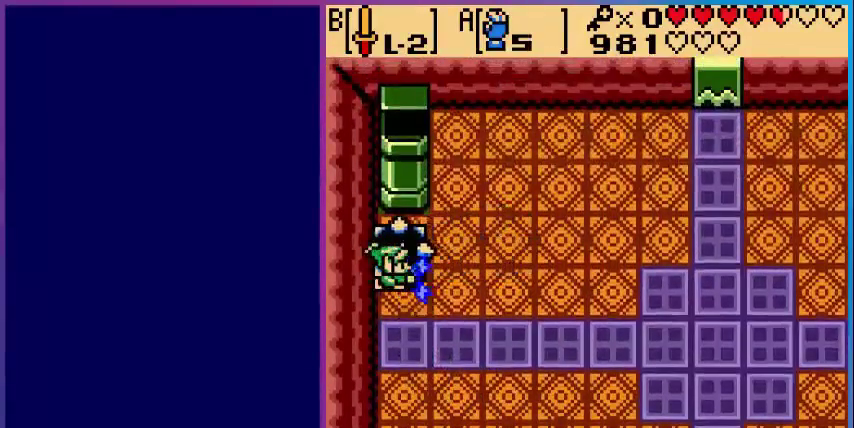
{"buttons": ["A"], "events": []}
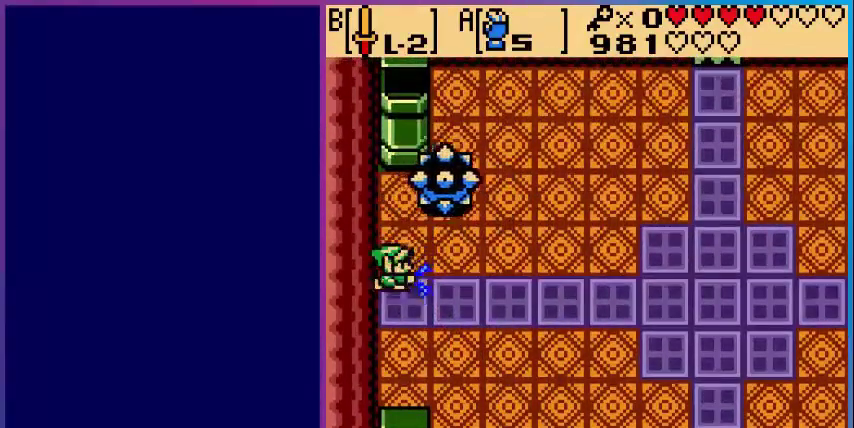
{"buttons": ["DPAD_UP"], "events": [[80, "A", "up"], [280, "DPAD_UP", "down"]]}
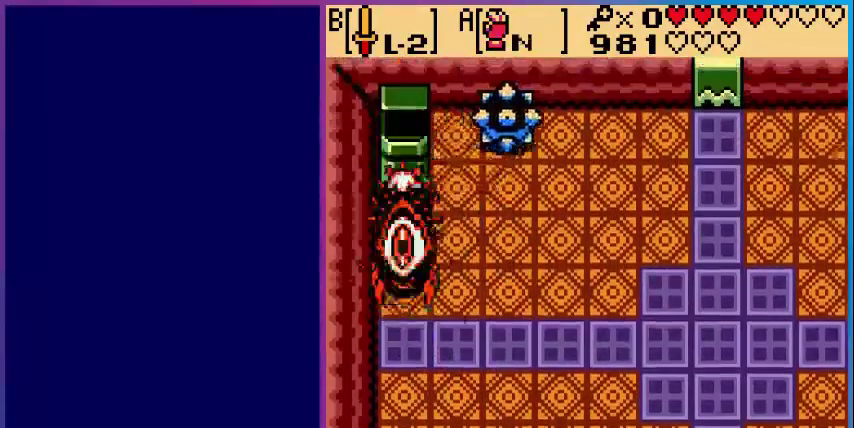
{"buttons": ["DPAD_RIGHT"], "events": [[120, "DPAD_RIGHT", "down"], [160, "DPAD_UP", "up"]]}
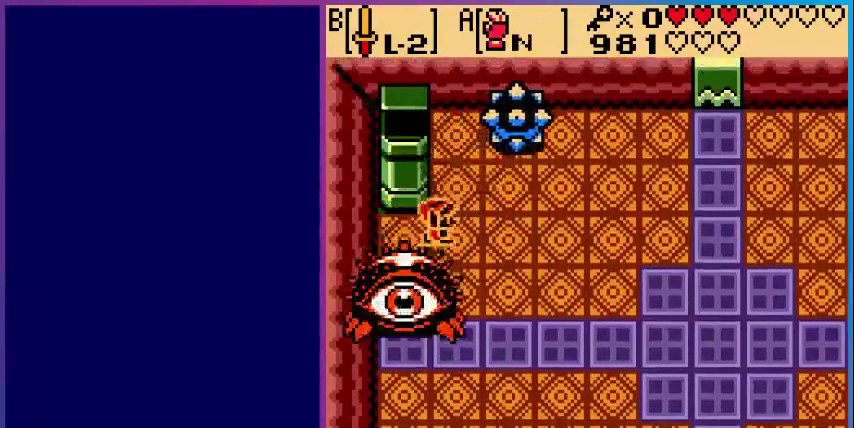
{"buttons": ["DPAD_DOWN"], "events": [[480, "DPAD_DOWN", "down"], [480, "DPAD_RIGHT", "up"]]}
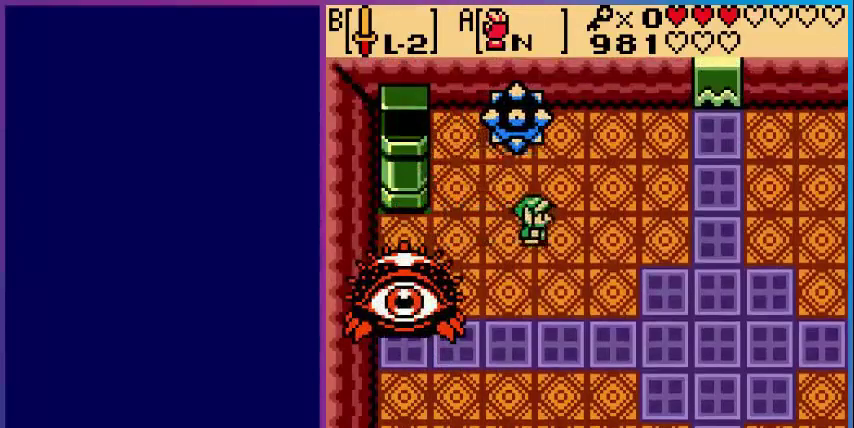
{"buttons": ["DPAD_DOWN"], "events": []}
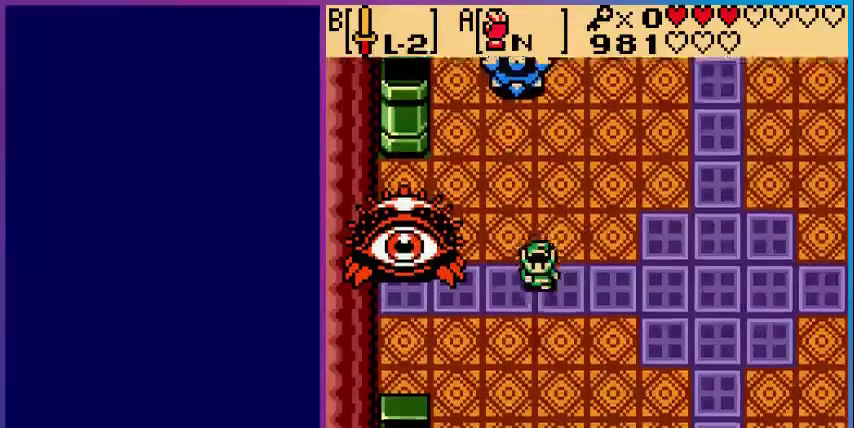
{"buttons": ["A"], "events": [[240, "DPAD_LEFT", "down"], [280, "DPAD_DOWN", "up"], [280, "DPAD_LEFT", "up"], [280, "DPAD_UP", "down"], [360, "A", "down"], [440, "DPAD_UP", "up"]]}
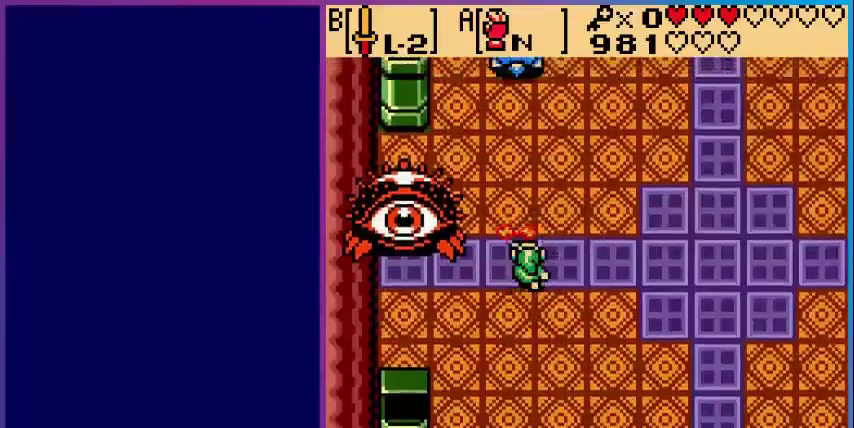
{"buttons": ["DPAD_DOWN"], "events": [[400, "A", "up"], [400, "DPAD_DOWN", "down"]]}
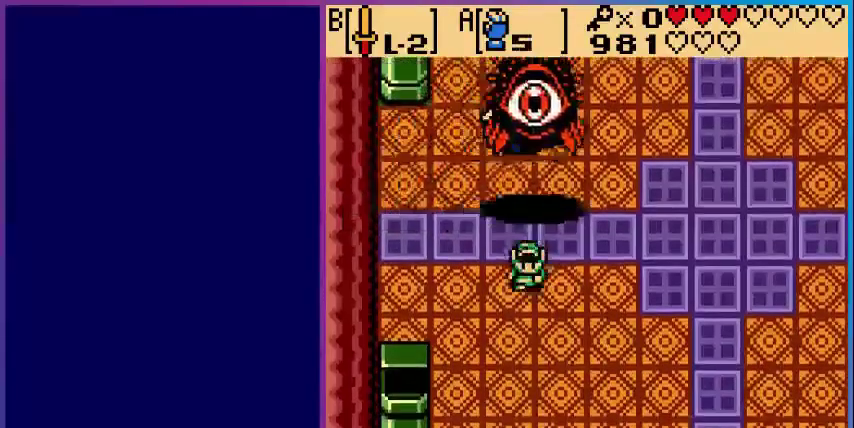
{"buttons": ["DPAD_LEFT"], "events": [[440, "DPAD_LEFT", "down"], [480, "DPAD_DOWN", "up"]]}
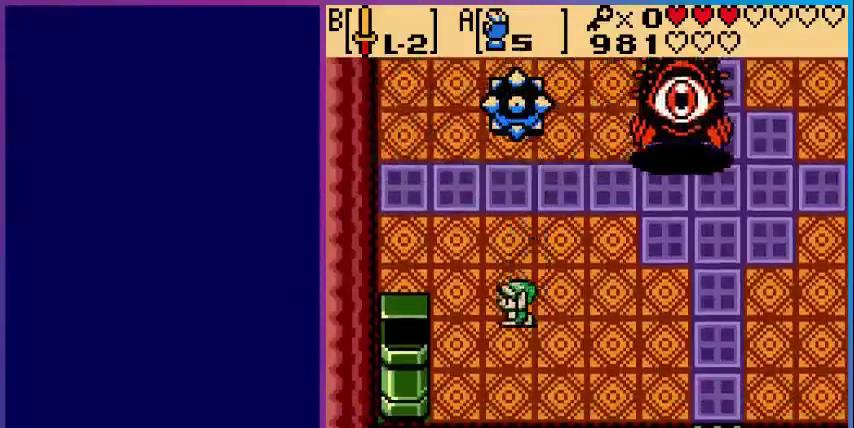
{"buttons": ["DPAD_UP"], "events": [[120, "DPAD_UP", "down"], [400, "DPAD_LEFT", "up"]]}
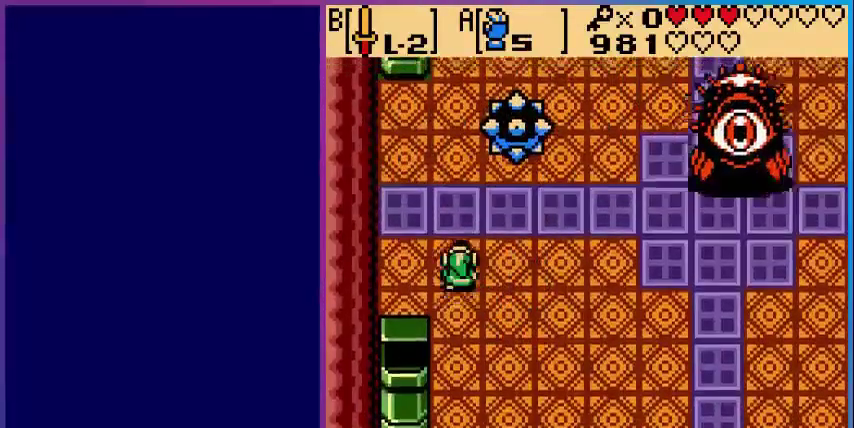
{"buttons": ["DPAD_UP"], "events": [[80, "DPAD_LEFT", "down"], [280, "DPAD_LEFT", "up"]]}
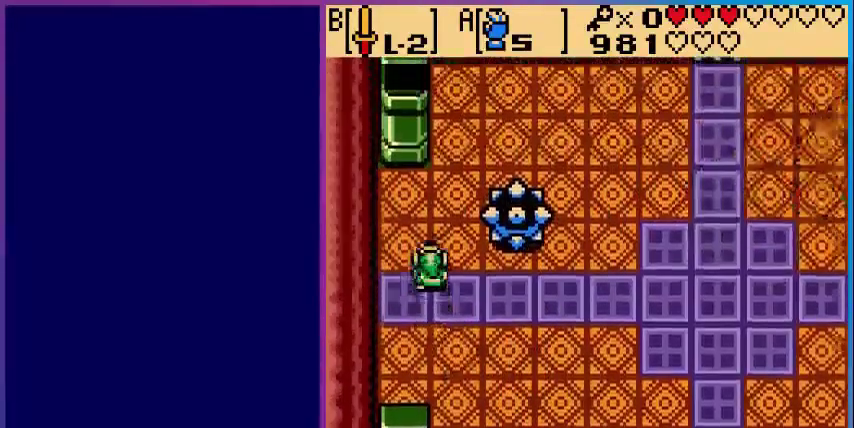
{"buttons": ["A"], "events": [[360, "DPAD_RIGHT", "down"], [400, "A", "down"], [400, "DPAD_UP", "up"], [440, "DPAD_RIGHT", "up"]]}
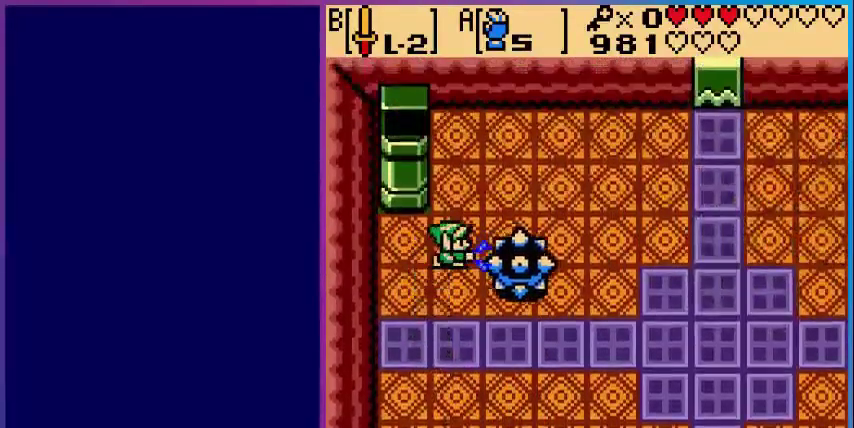
{"buttons": ["A", "DPAD_DOWN"], "events": [[480, "DPAD_DOWN", "down"]]}
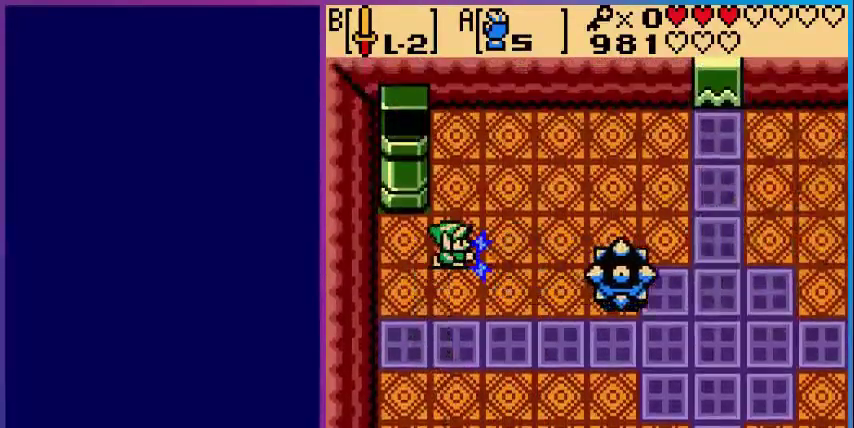
{"buttons": ["DPAD_RIGHT"], "events": [[80, "A", "up"], [280, "DPAD_RIGHT", "down"], [400, "DPAD_DOWN", "up"]]}
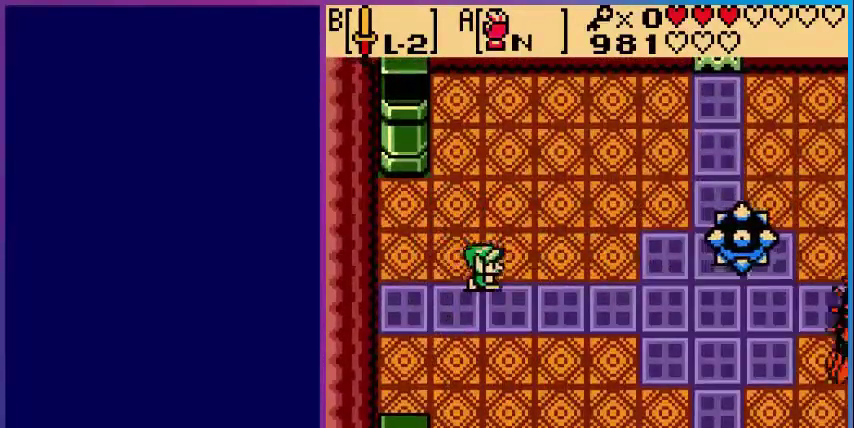
{"buttons": ["DPAD_RIGHT"], "events": []}
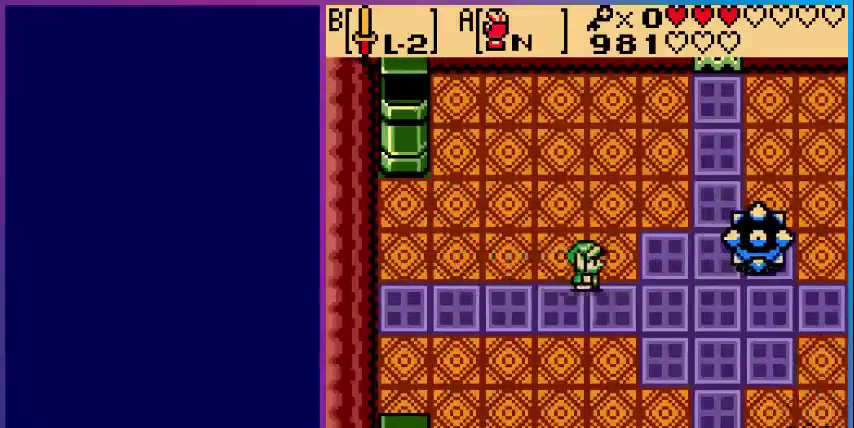
{"buttons": [], "events": [[160, "DPAD_RIGHT", "up"], [200, "A", "down"], [520, "A", "up"]]}
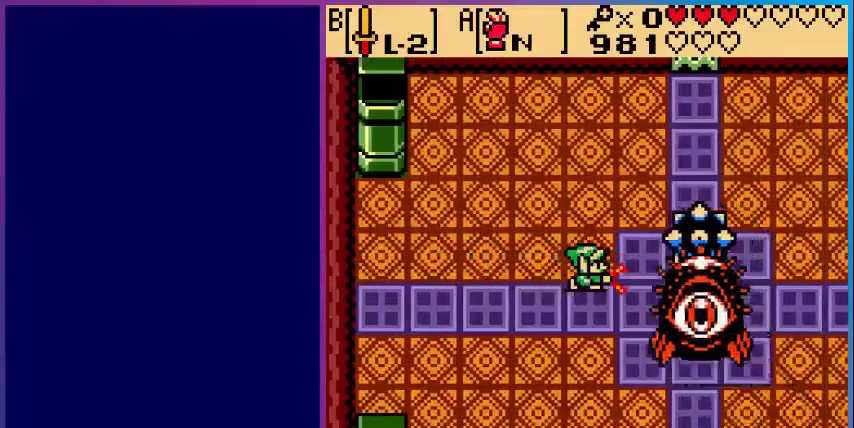
{"buttons": ["A", "DPAD_DOWN"], "events": [[80, "A", "down"], [80, "DPAD_DOWN", "down"]]}
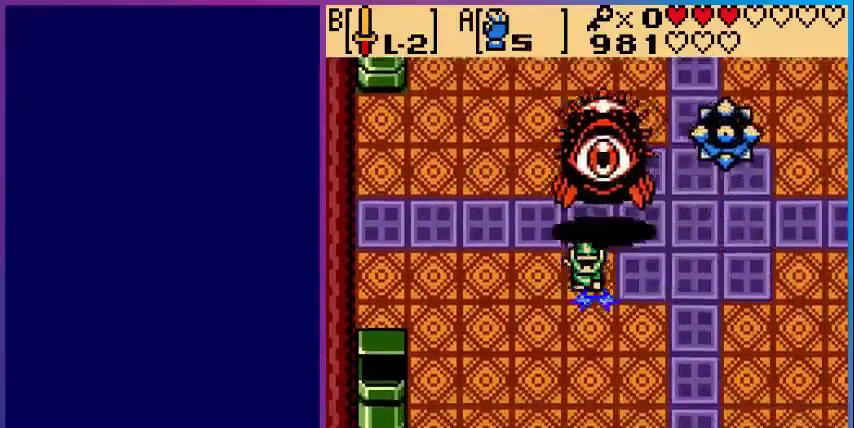
{"buttons": ["DPAD_LEFT"], "events": [[80, "A", "up"], [200, "A", "down"], [200, "DPAD_DOWN", "up"], [360, "DPAD_LEFT", "down"], [520, "A", "up"]]}
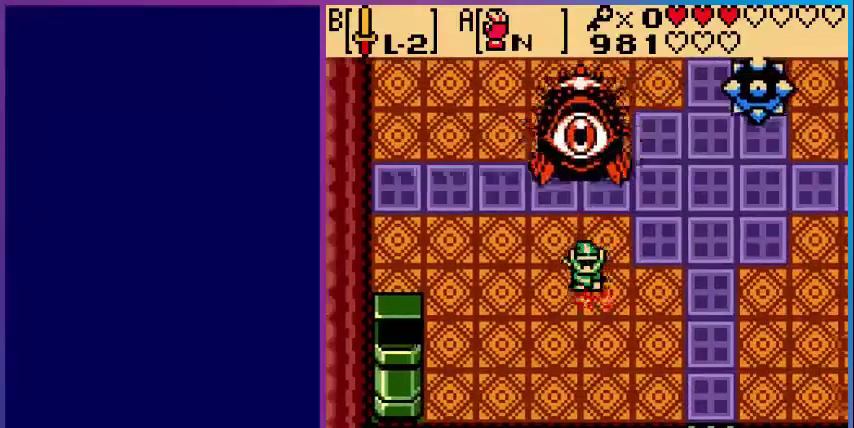
{"buttons": ["A", "DPAD_RIGHT"], "events": [[240, "DPAD_UP", "down"], [280, "DPAD_LEFT", "up"], [480, "A", "down"], [480, "DPAD_RIGHT", "down"], [480, "DPAD_UP", "up"]]}
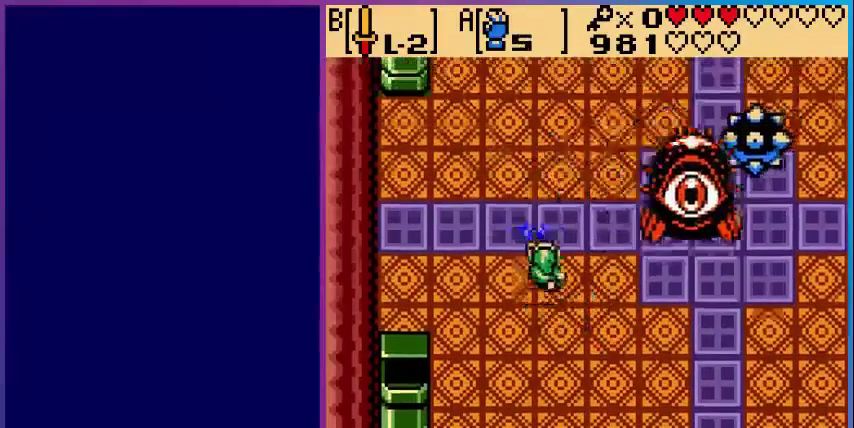
{"buttons": ["DPAD_DOWN"], "events": [[200, "DPAD_RIGHT", "up"], [320, "A", "up"], [440, "DPAD_DOWN", "down"]]}
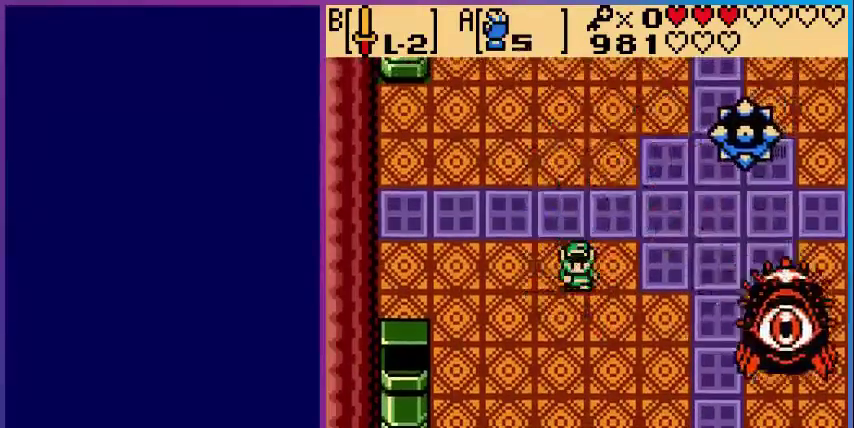
{"buttons": ["DPAD_RIGHT"], "events": [[400, "DPAD_RIGHT", "down"], [480, "DPAD_DOWN", "up"]]}
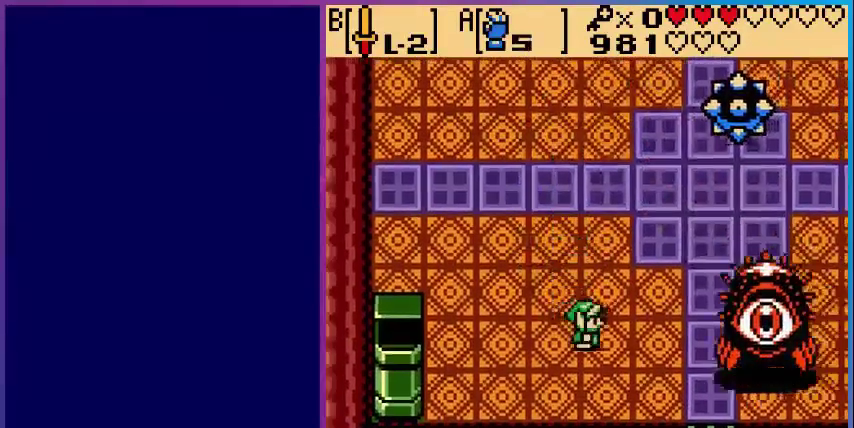
{"buttons": ["DPAD_DOWN"], "events": [[240, "DPAD_DOWN", "down"], [280, "DPAD_RIGHT", "up"]]}
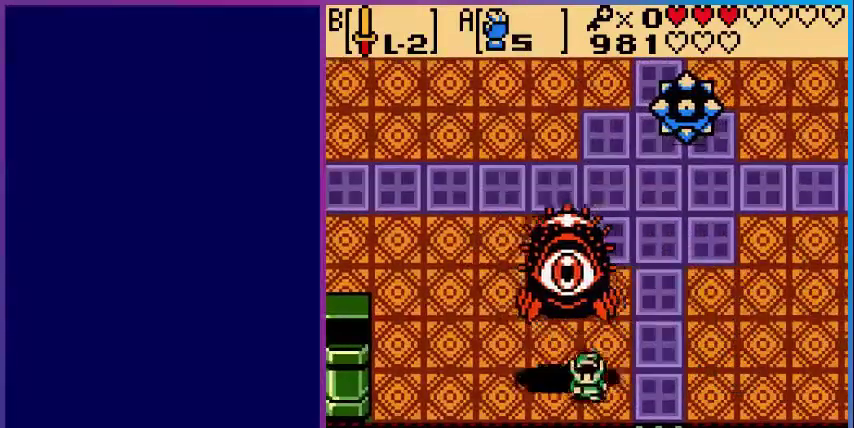
{"buttons": ["DPAD_LEFT"], "events": [[40, "DPAD_DOWN", "up"], [40, "DPAD_LEFT", "down"]]}
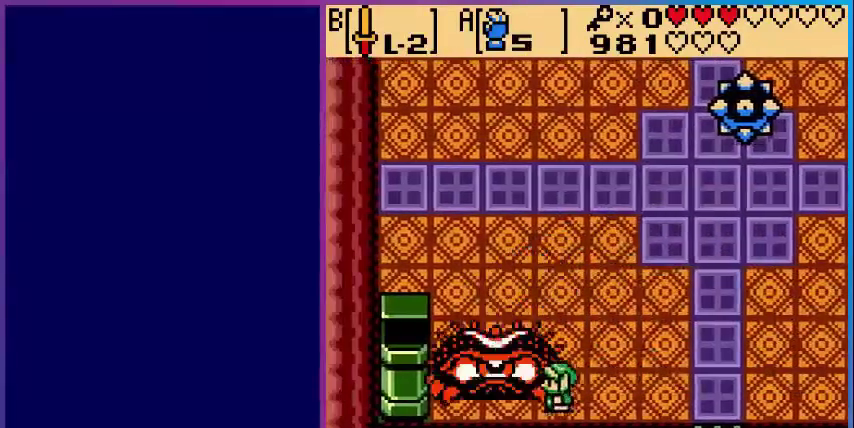
{"buttons": ["DPAD_RIGHT"], "events": [[40, "DPAD_LEFT", "up"], [120, "DPAD_RIGHT", "down"]]}
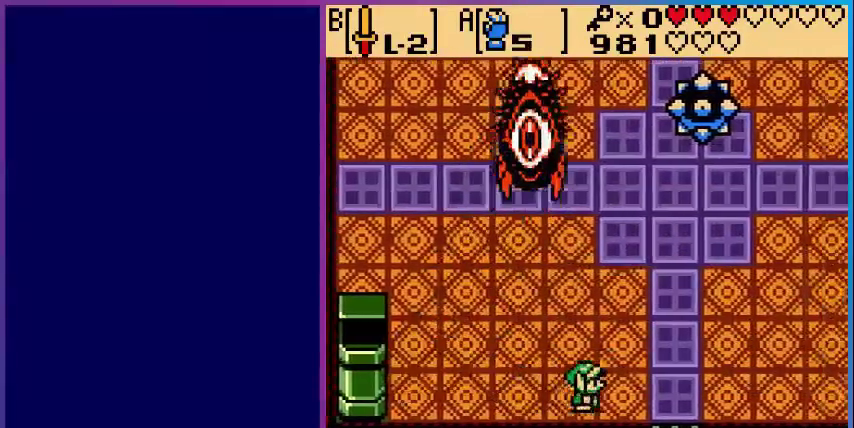
{"buttons": ["DPAD_RIGHT"], "events": []}
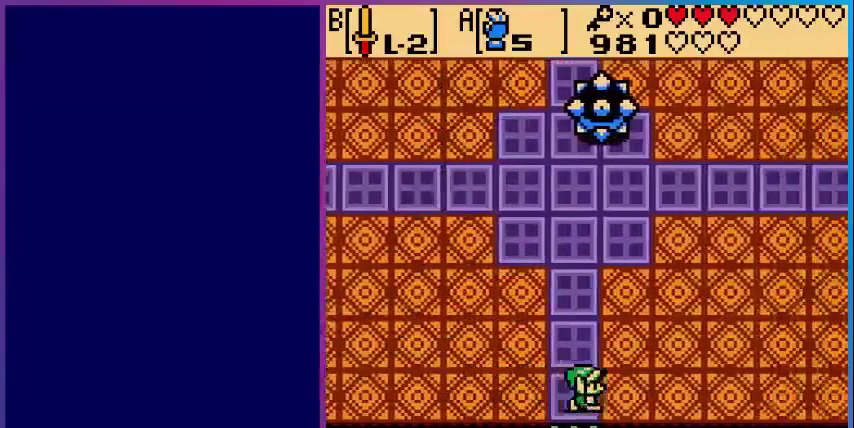
{"buttons": ["DPAD_UP", "DPAD_RIGHT"], "events": [[240, "DPAD_UP", "down"], [360, "DPAD_RIGHT", "up"], [480, "DPAD_RIGHT", "down"]]}
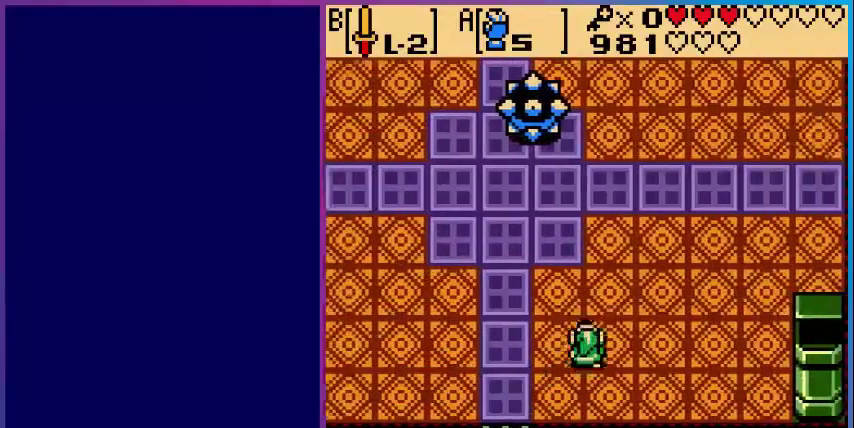
{"buttons": ["DPAD_UP"], "events": [[440, "DPAD_RIGHT", "up"]]}